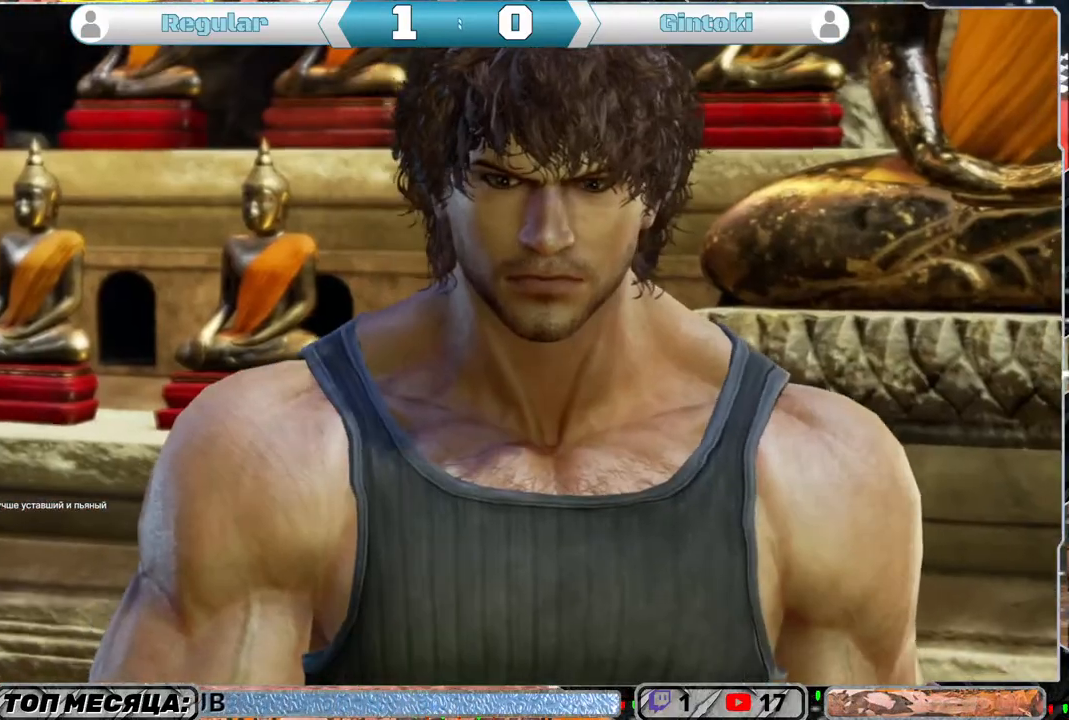
Gameplay with a controller (PlayStation layout); each line is a JSON object with the inputs held at the frame after it. "events" lists button and stick changes between this image and that frame as [ms after this image, input, new state], when the widget could be followed in between.
{"buttons": [], "left_stick": "center", "right_stick": "center", "events": [[267, "START", "down"], [433, "START", "up"]]}
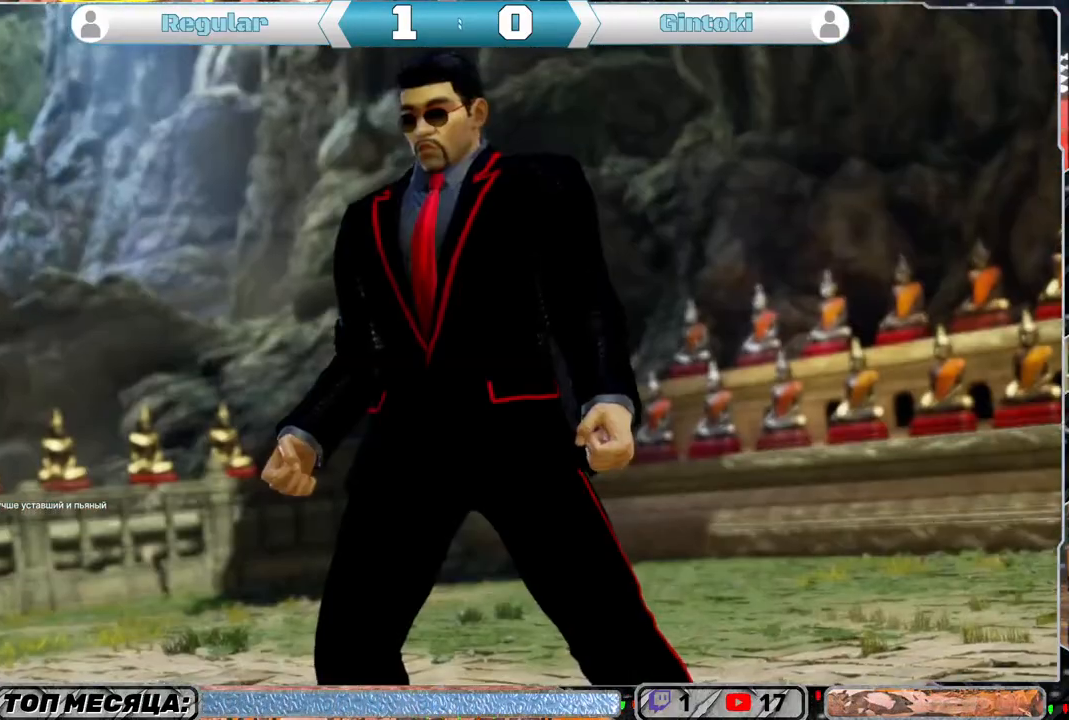
{"buttons": [], "left_stick": "center", "right_stick": "center", "events": []}
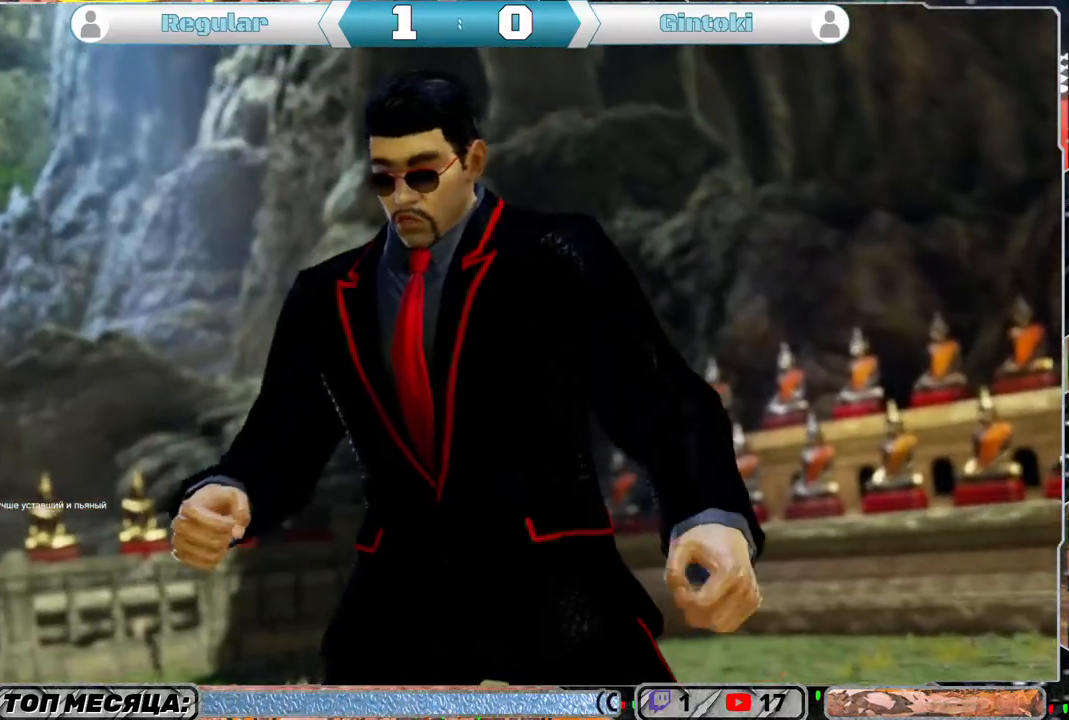
{"buttons": ["START"], "left_stick": "center", "right_stick": "center", "events": [[367, "START", "down"]]}
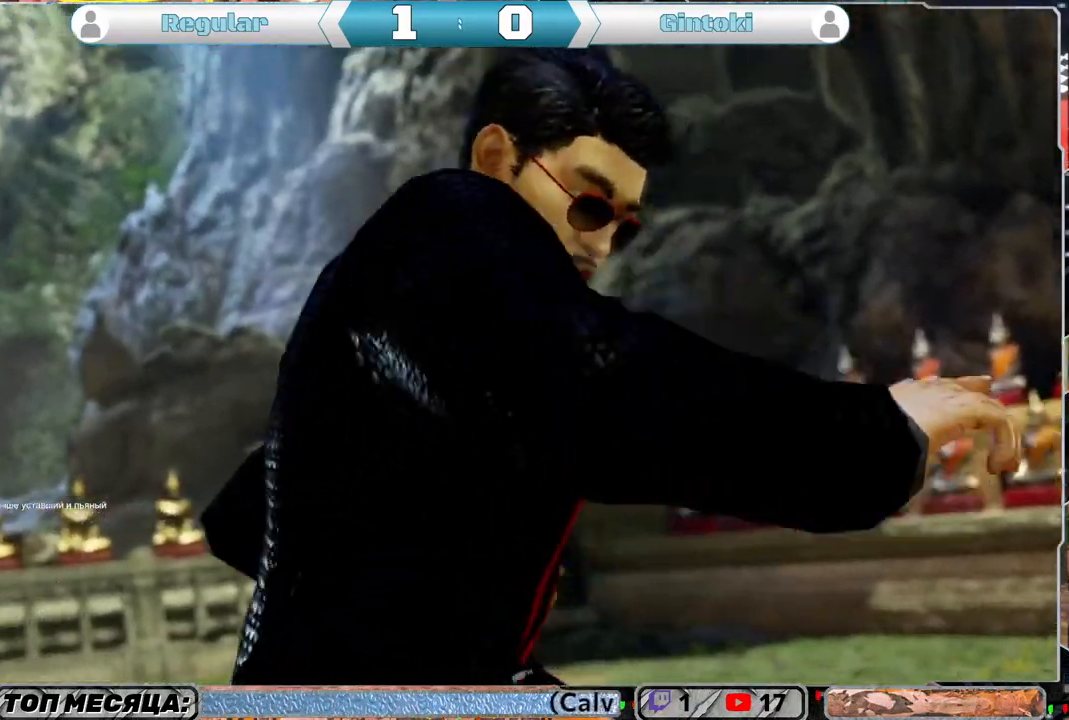
{"buttons": [], "left_stick": "center", "right_stick": "center", "events": [[67, "START", "up"]]}
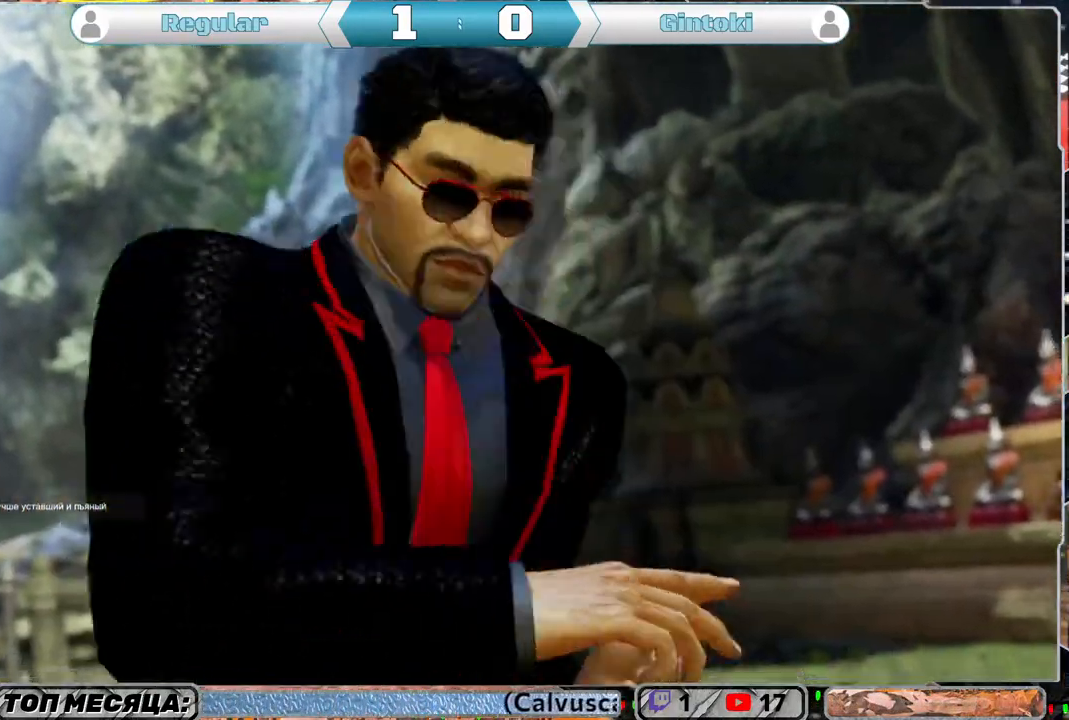
{"buttons": [], "left_stick": "center", "right_stick": "center", "events": []}
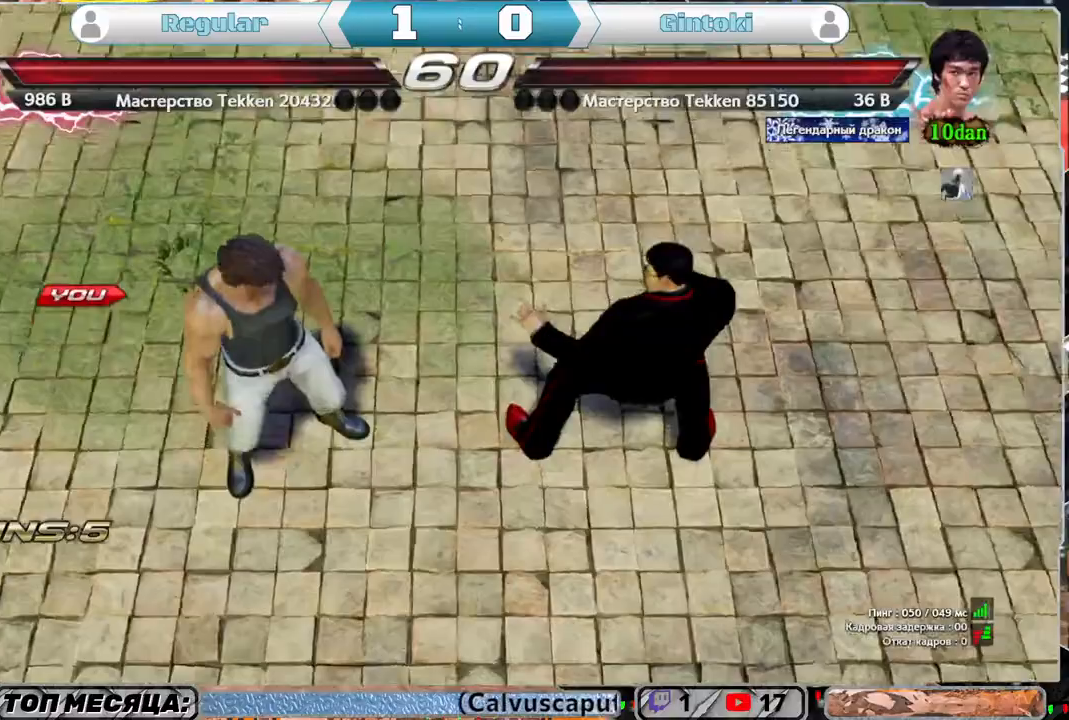
{"buttons": [], "left_stick": "center", "right_stick": "center", "events": []}
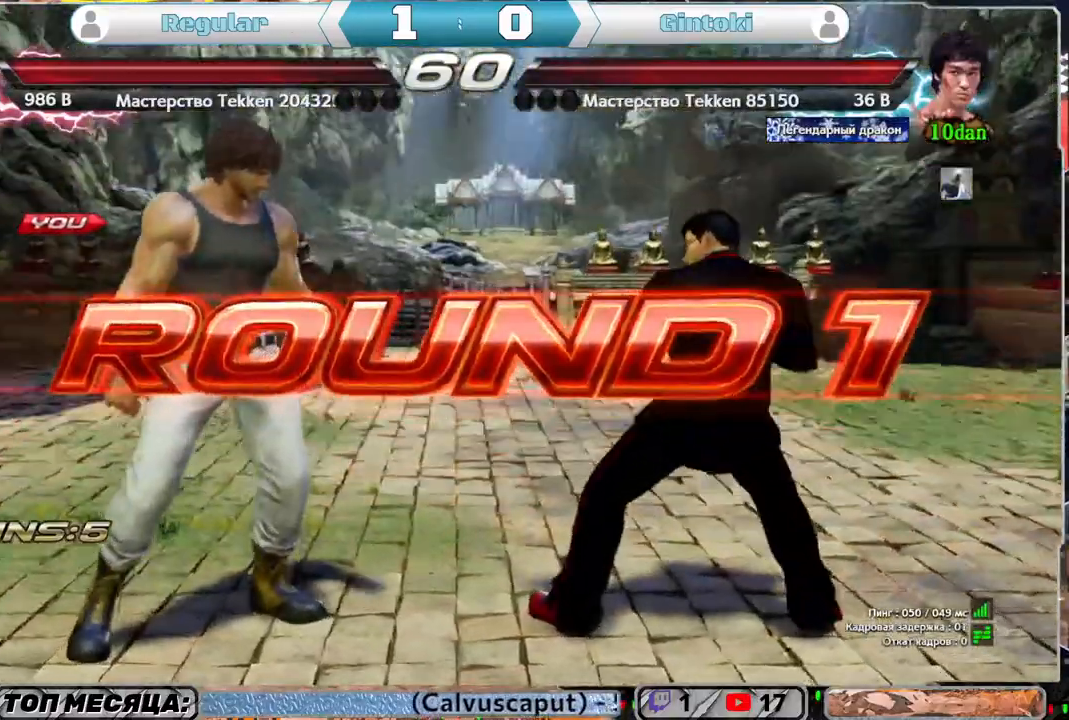
{"buttons": [], "left_stick": "center", "right_stick": "center", "events": []}
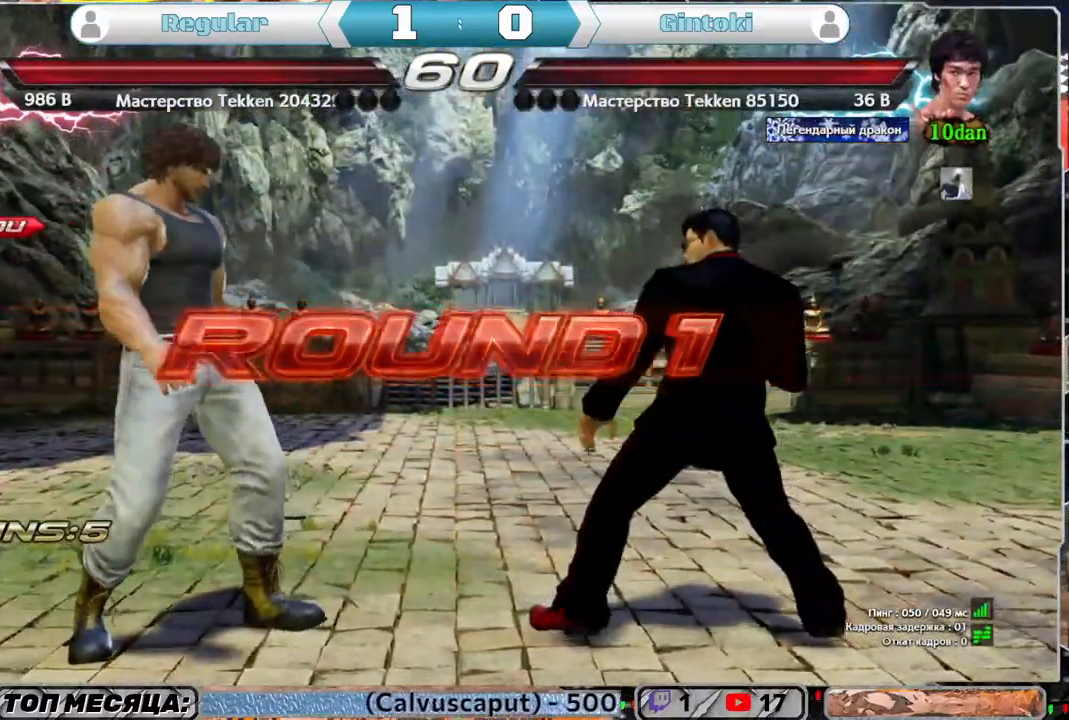
{"buttons": [], "left_stick": "center", "right_stick": "center", "events": []}
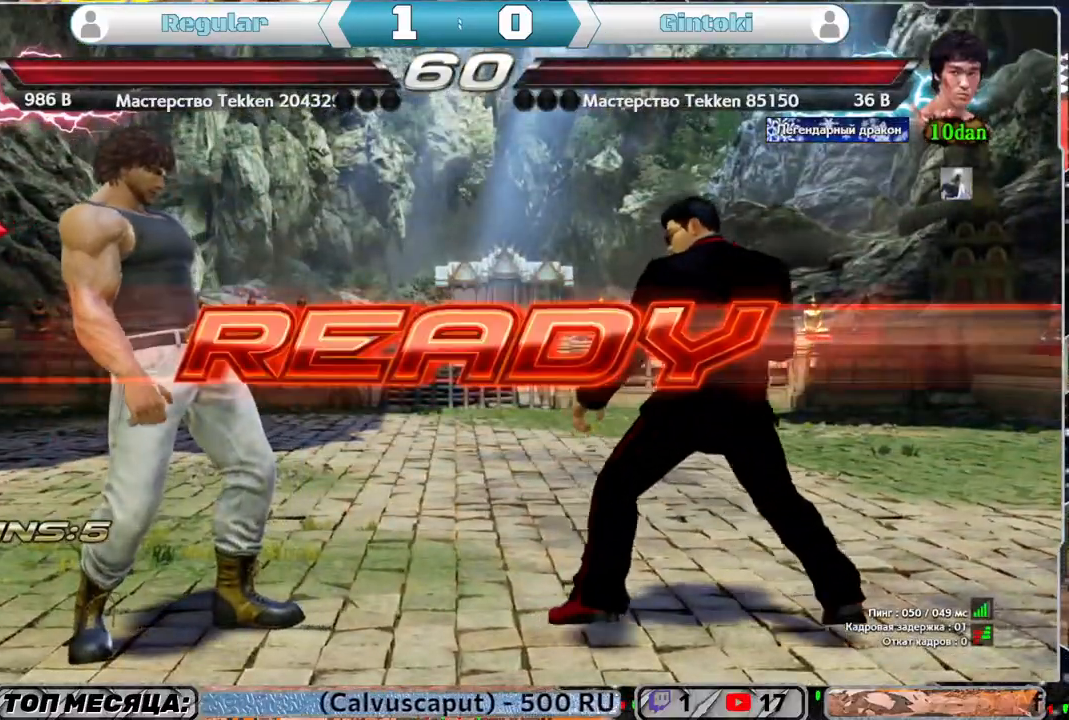
{"buttons": [], "left_stick": "center", "right_stick": "center", "events": []}
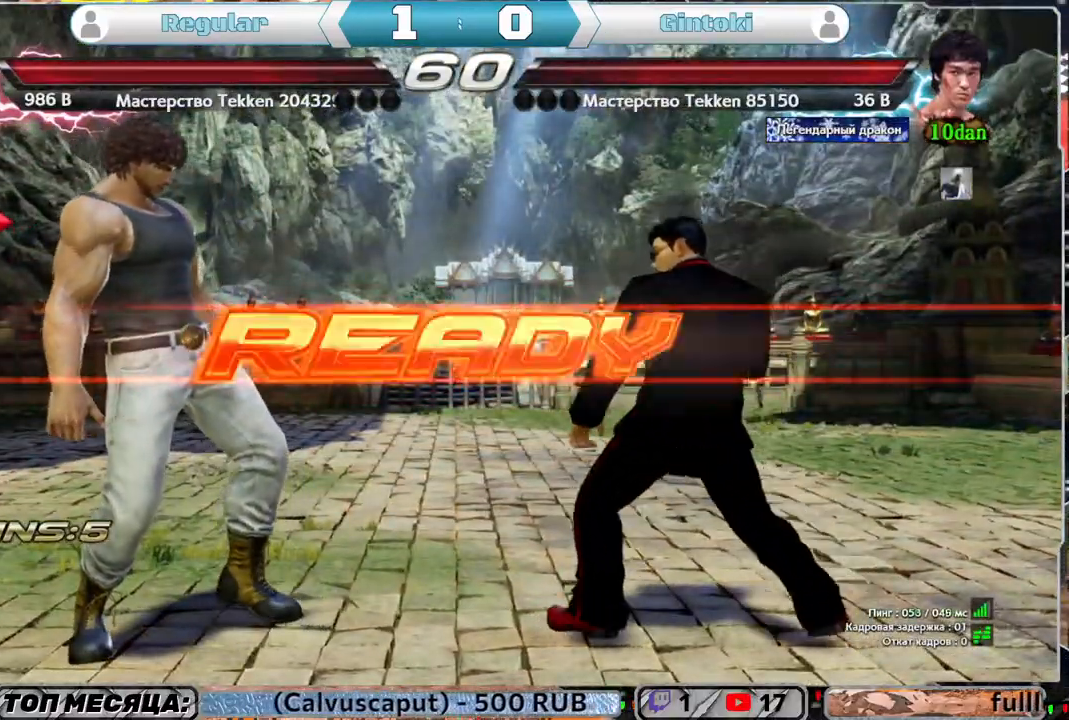
{"buttons": [], "left_stick": "center", "right_stick": "center", "events": []}
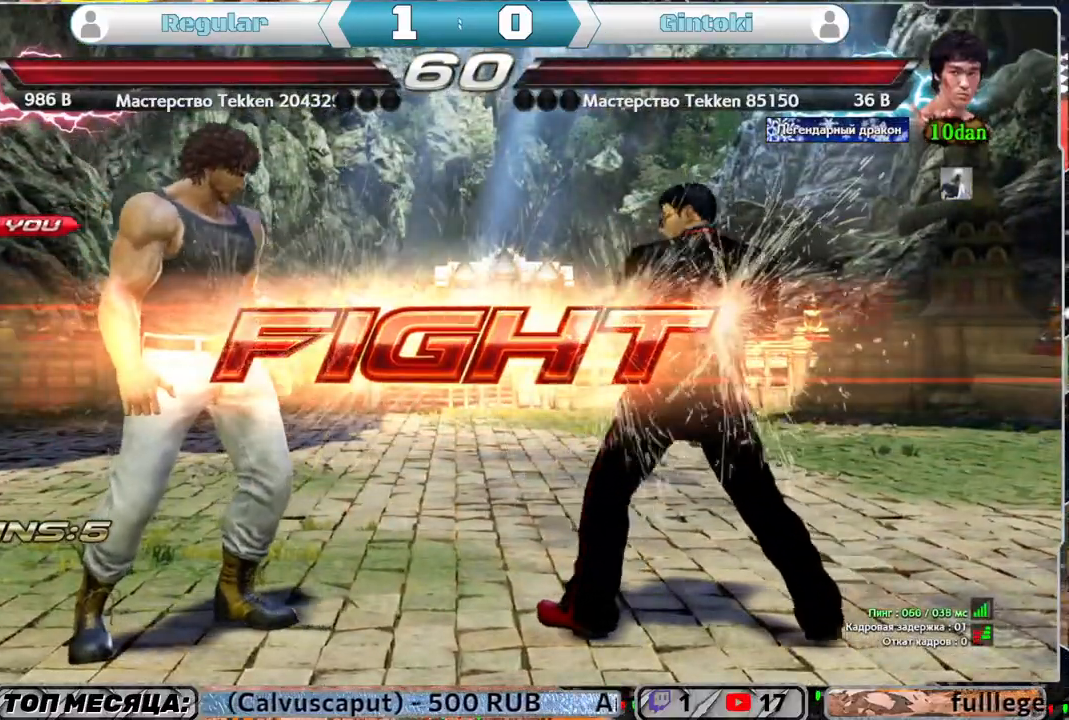
{"buttons": ["CIRCLE", "DPAD_UP", "DPAD_RIGHT"], "left_stick": "center", "right_stick": "center", "events": [[133, "DPAD_DOWN", "down"], [200, "DPAD_DOWN", "up"], [250, "DPAD_DOWN", "down"], [317, "DPAD_DOWN", "up"], [433, "DPAD_RIGHT", "down"], [433, "DPAD_UP", "down"], [467, "CIRCLE", "down"]]}
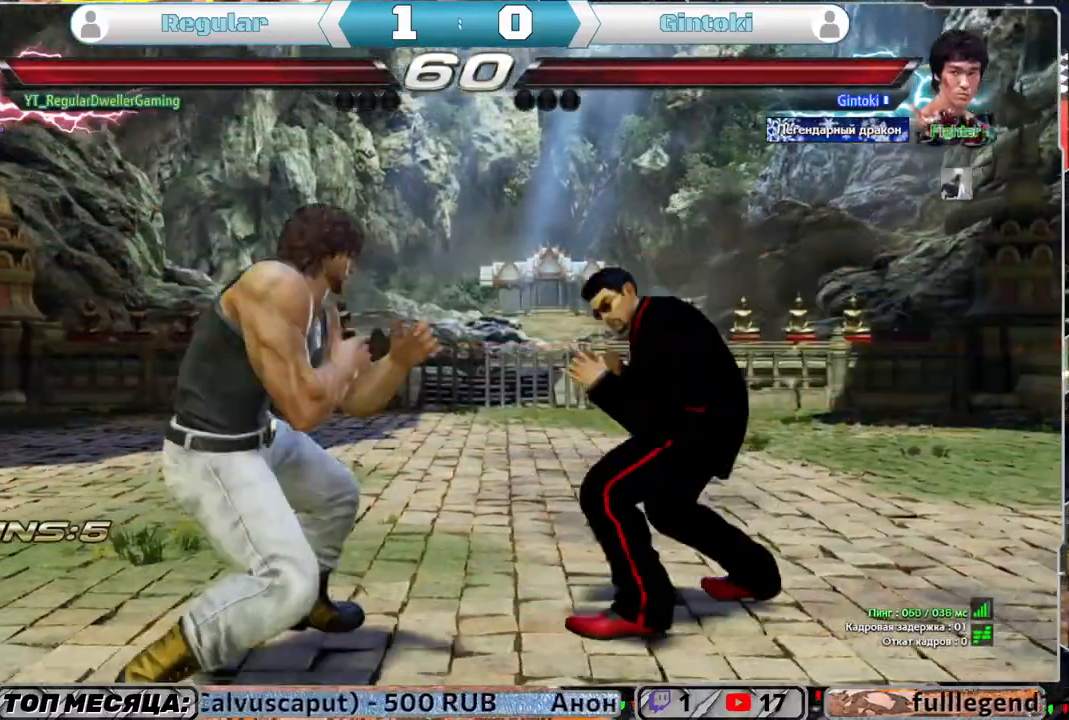
{"buttons": ["DPAD_LEFT"], "left_stick": "center", "right_stick": "center", "events": [[33, "CIRCLE", "up"], [33, "DPAD_RIGHT", "up"], [33, "DPAD_UP", "up"], [433, "DPAD_LEFT", "down"]]}
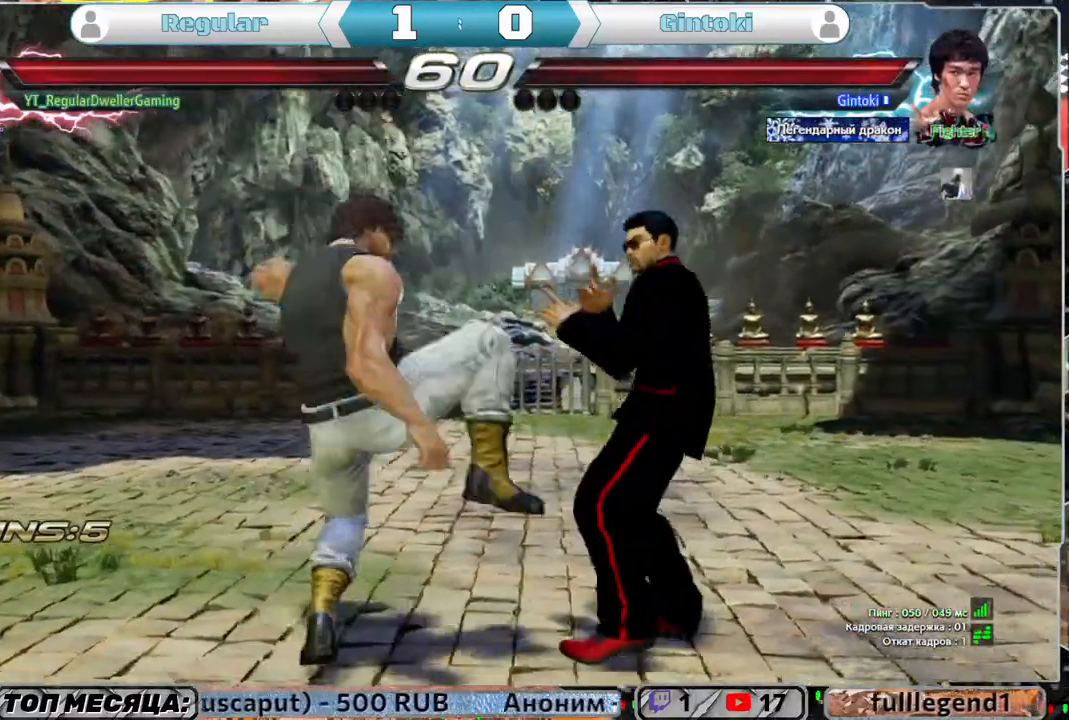
{"buttons": ["DPAD_LEFT"], "left_stick": "center", "right_stick": "center", "events": []}
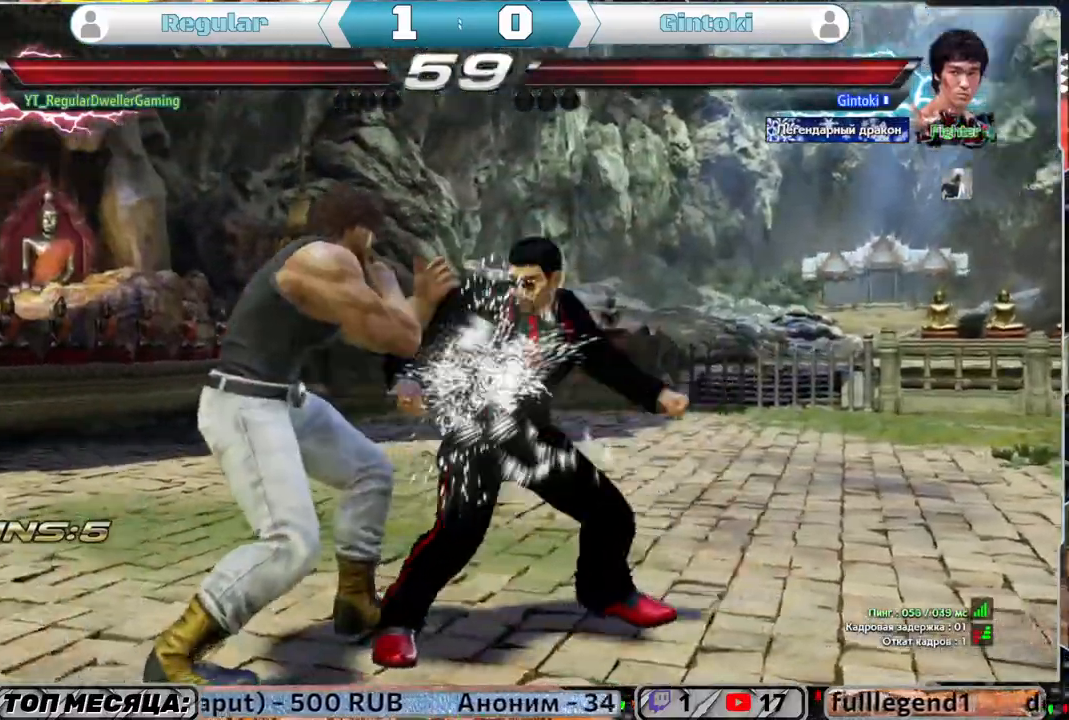
{"buttons": [], "left_stick": "center", "right_stick": "center", "events": [[67, "DPAD_LEFT", "up"], [117, "DPAD_DOWN", "down"], [117, "DPAD_RIGHT", "down"], [350, "DPAD_DOWN", "up"], [350, "DPAD_RIGHT", "up"]]}
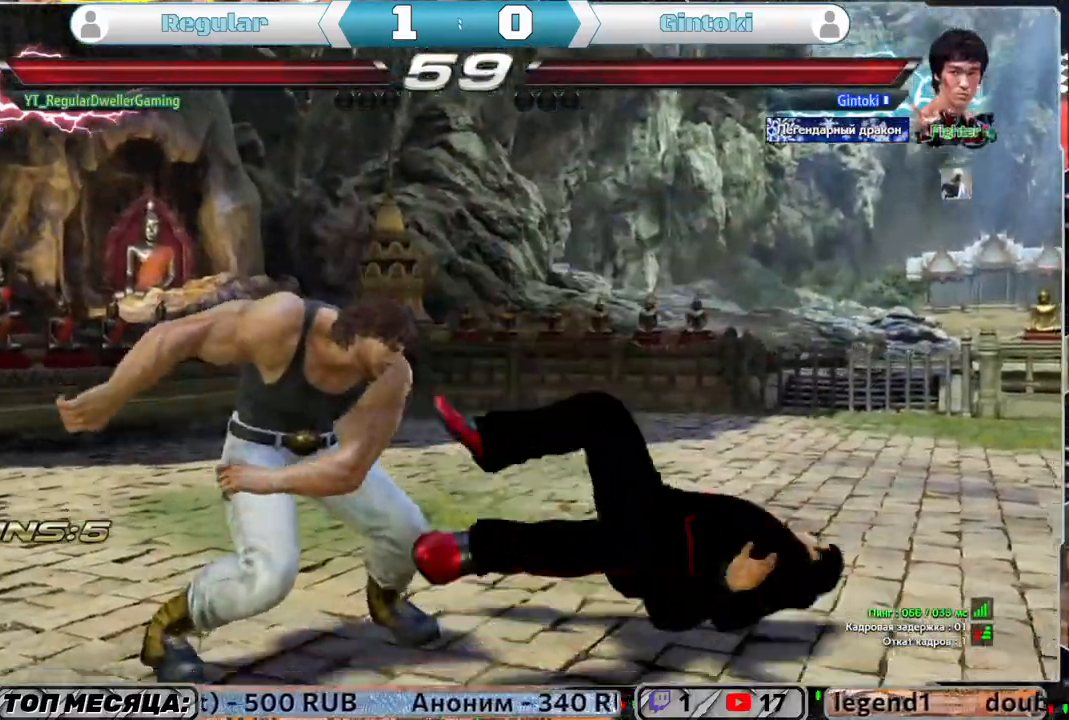
{"buttons": [], "left_stick": "center", "right_stick": "center", "events": [[267, "DPAD_DOWN", "down"], [267, "DPAD_LEFT", "down"], [333, "TRIANGLE", "down"], [400, "DPAD_DOWN", "up"], [400, "DPAD_LEFT", "up"], [433, "TRIANGLE", "up"]]}
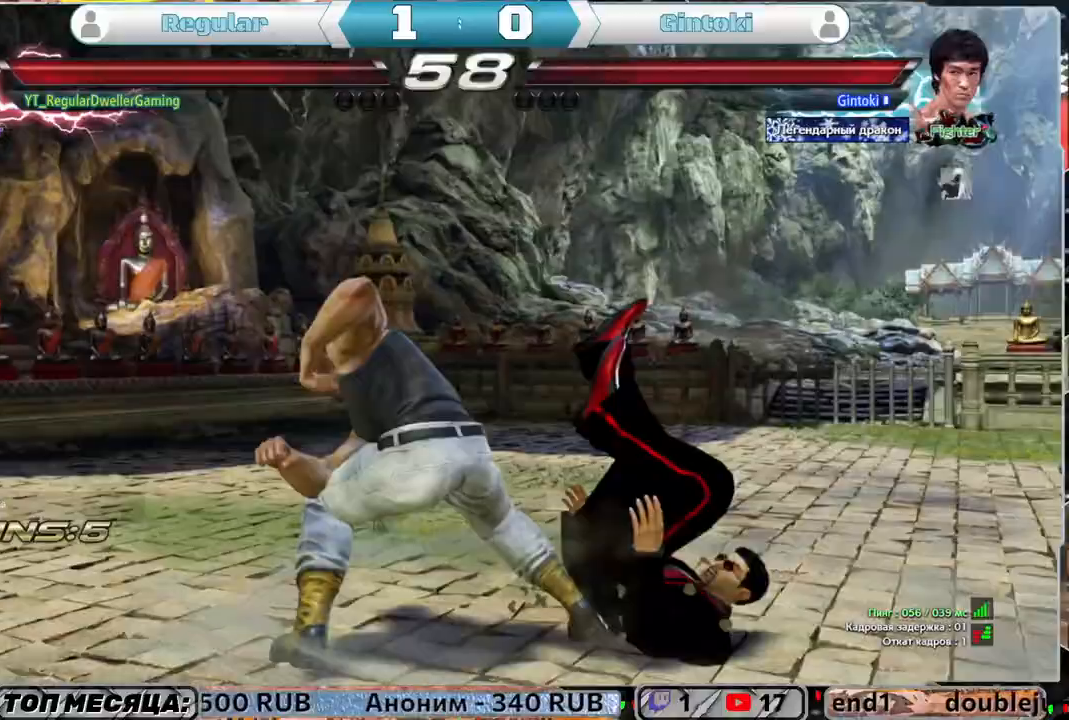
{"buttons": [], "left_stick": "center", "right_stick": "center", "events": []}
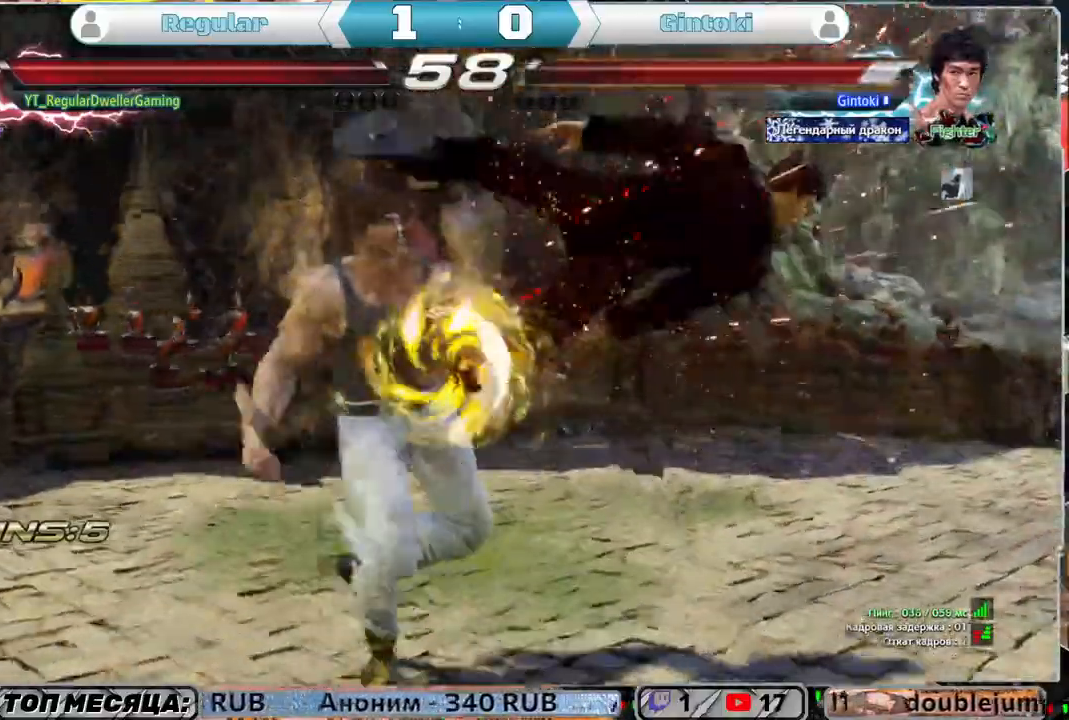
{"buttons": ["DPAD_RIGHT"], "left_stick": "center", "right_stick": "center", "events": [[67, "DPAD_DOWN", "down"], [67, "DPAD_RIGHT", "down"], [133, "SQUARE", "down"], [167, "DPAD_DOWN", "up"], [217, "SQUARE", "up"]]}
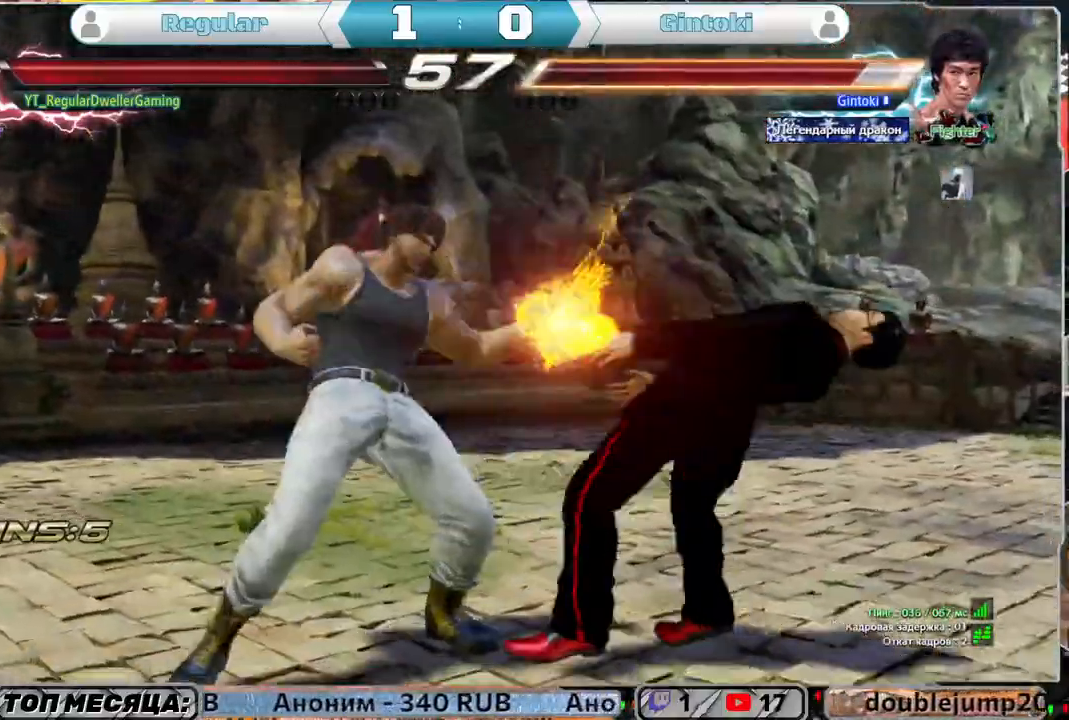
{"buttons": [], "left_stick": "center", "right_stick": "center", "events": [[67, "DPAD_RIGHT", "up"], [100, "DPAD_DOWN", "down"], [100, "DPAD_RIGHT", "down"], [133, "CIRCLE", "down"], [200, "CIRCLE", "up"], [250, "DPAD_DOWN", "up"], [283, "SQUARE", "down"], [367, "SQUARE", "up"], [467, "DPAD_RIGHT", "up"]]}
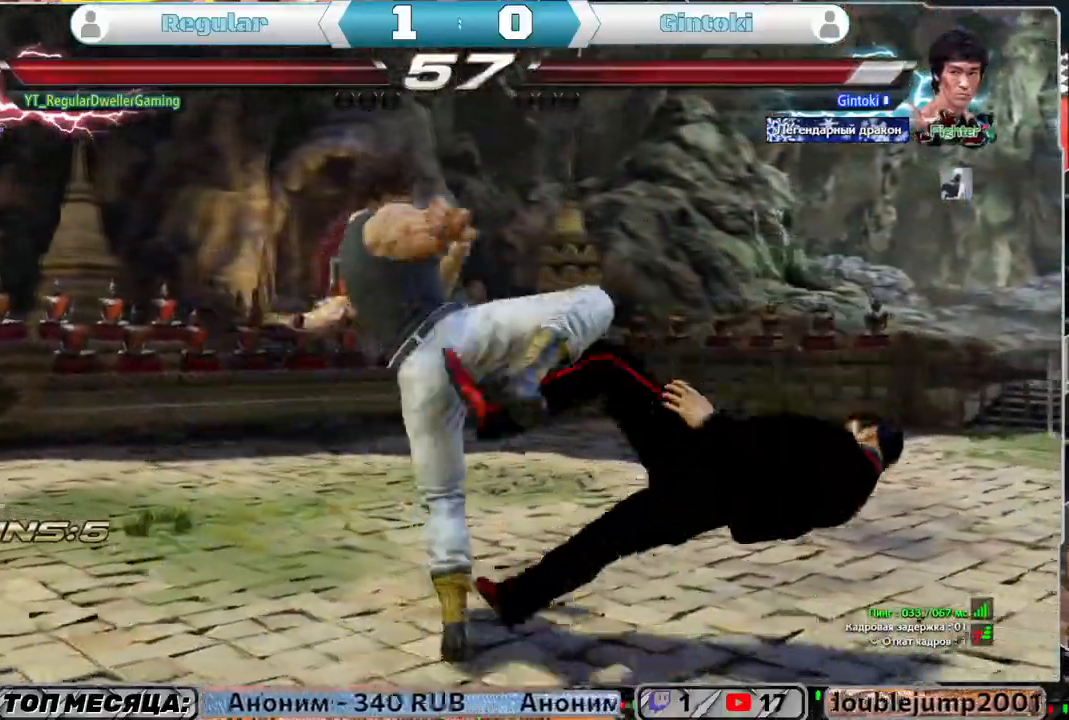
{"buttons": [], "left_stick": "center", "right_stick": "center", "events": []}
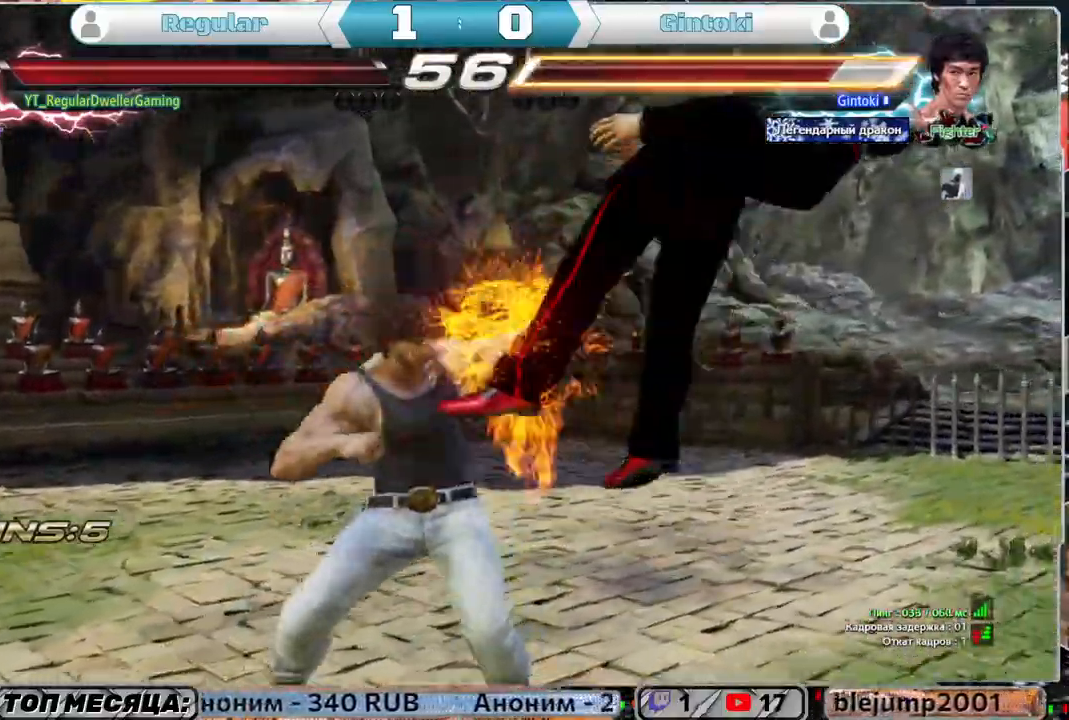
{"buttons": [], "left_stick": "center", "right_stick": "center", "events": [[100, "DPAD_RIGHT", "down"], [167, "TRIANGLE", "down"], [233, "TRIANGLE", "up"], [300, "DPAD_RIGHT", "up"], [300, "SQUARE", "down"], [400, "SQUARE", "up"]]}
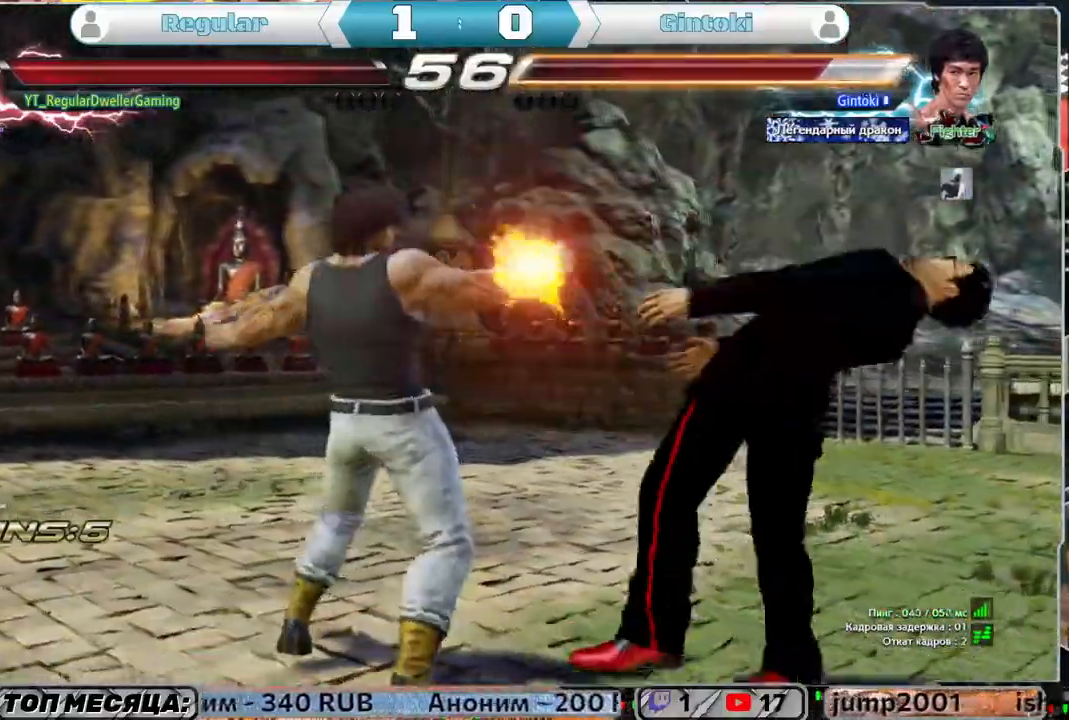
{"buttons": [], "left_stick": "center", "right_stick": "center", "events": []}
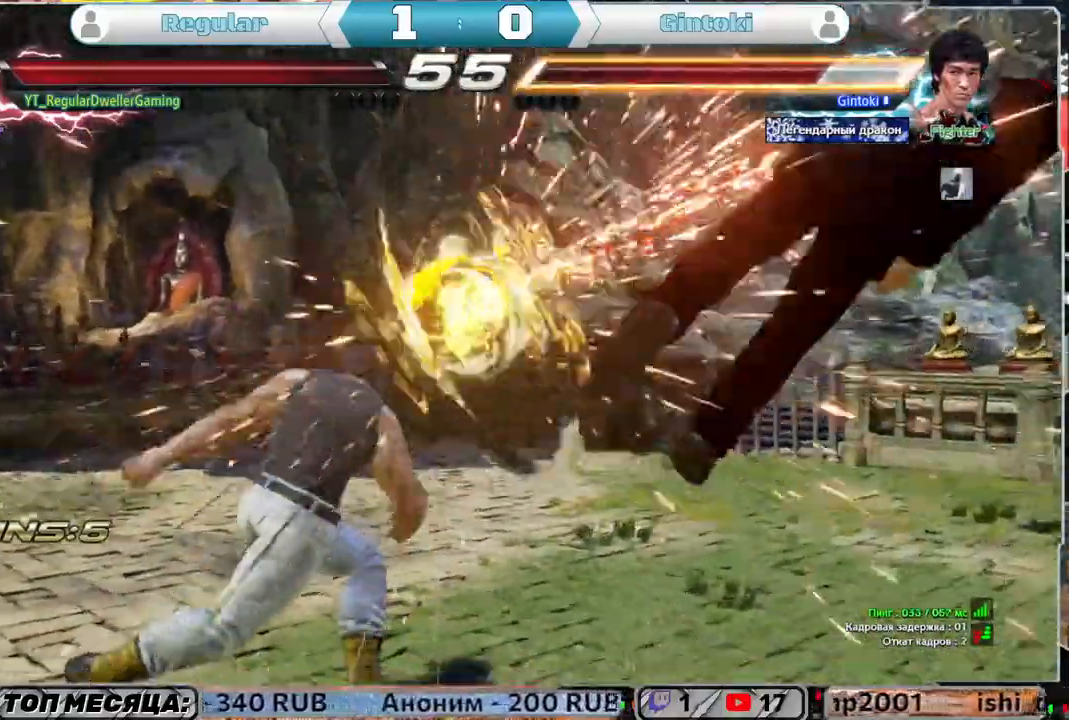
{"buttons": ["DPAD_RIGHT"], "left_stick": "center", "right_stick": "center", "events": [[300, "DPAD_RIGHT", "down"], [367, "DPAD_RIGHT", "up"], [433, "DPAD_RIGHT", "down"]]}
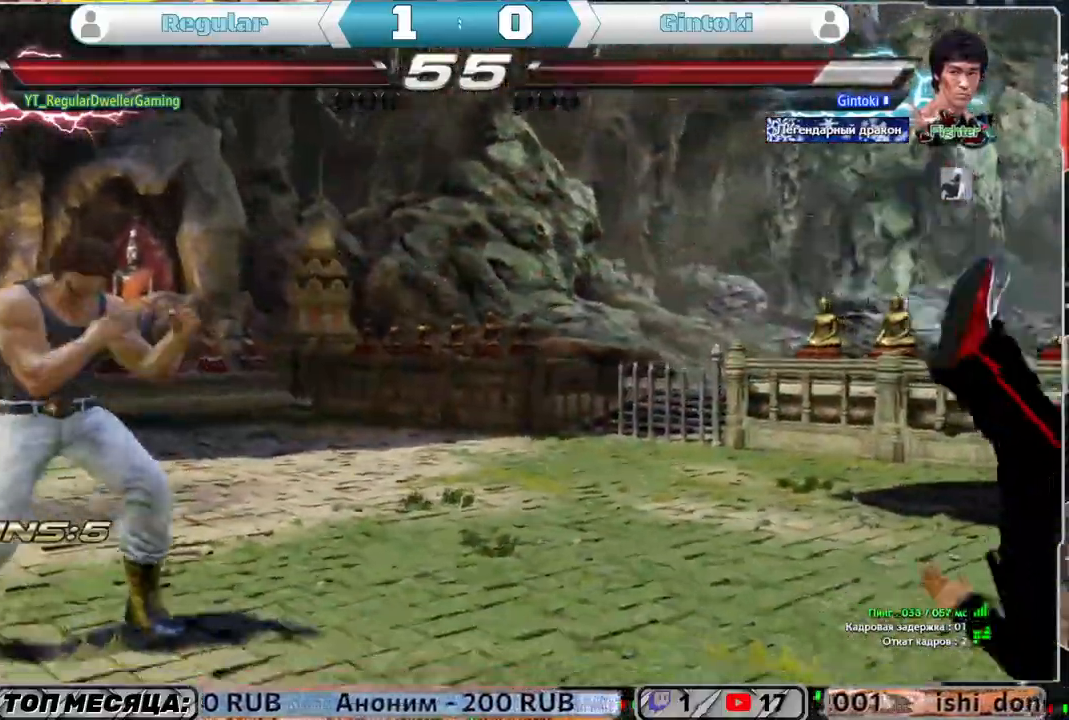
{"buttons": ["DPAD_RIGHT"], "left_stick": "center", "right_stick": "center", "events": [[183, "TRIANGLE", "down"], [233, "TRIANGLE", "up"], [283, "TRIANGLE", "down"], [367, "TRIANGLE", "up"], [433, "TRIANGLE", "down"], [500, "TRIANGLE", "up"]]}
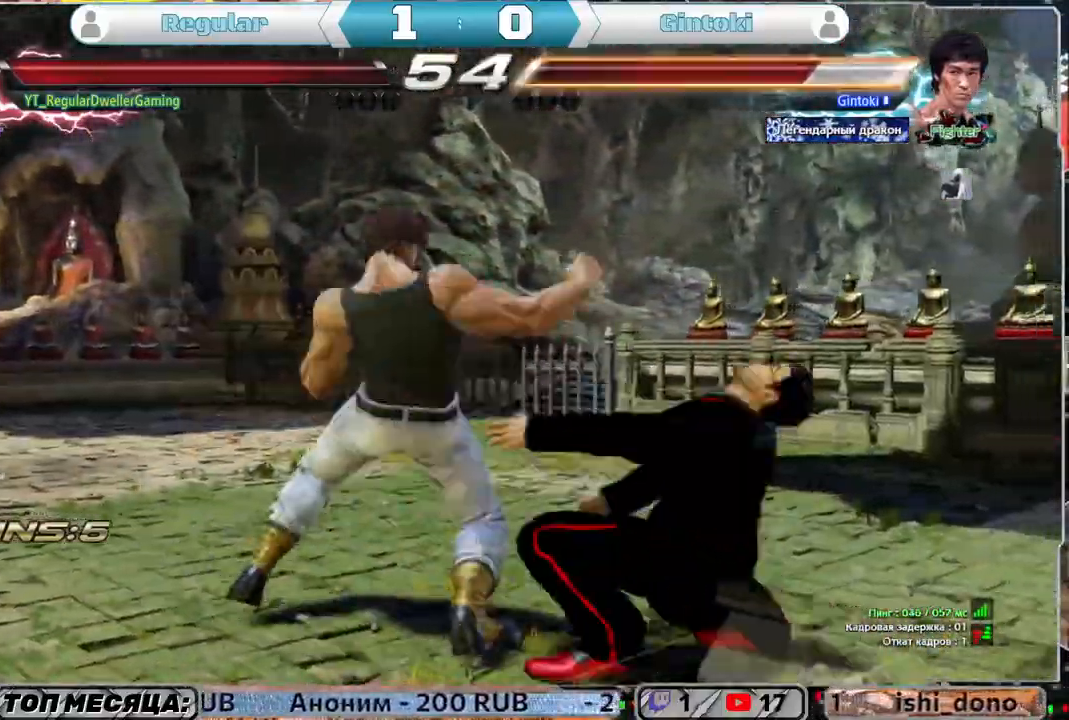
{"buttons": [], "left_stick": "center", "right_stick": "center", "events": [[50, "TRIANGLE", "down"], [133, "DPAD_RIGHT", "up"], [167, "TRIANGLE", "up"]]}
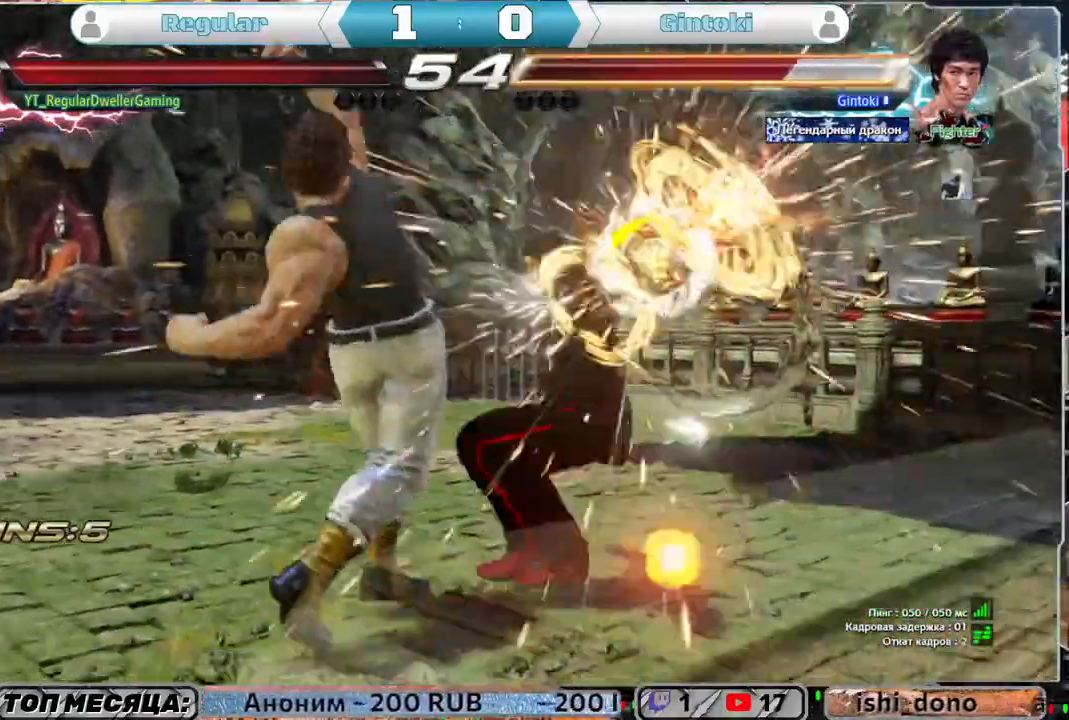
{"buttons": ["R1"], "left_stick": "center", "right_stick": "center", "events": [[500, "R1", "down"]]}
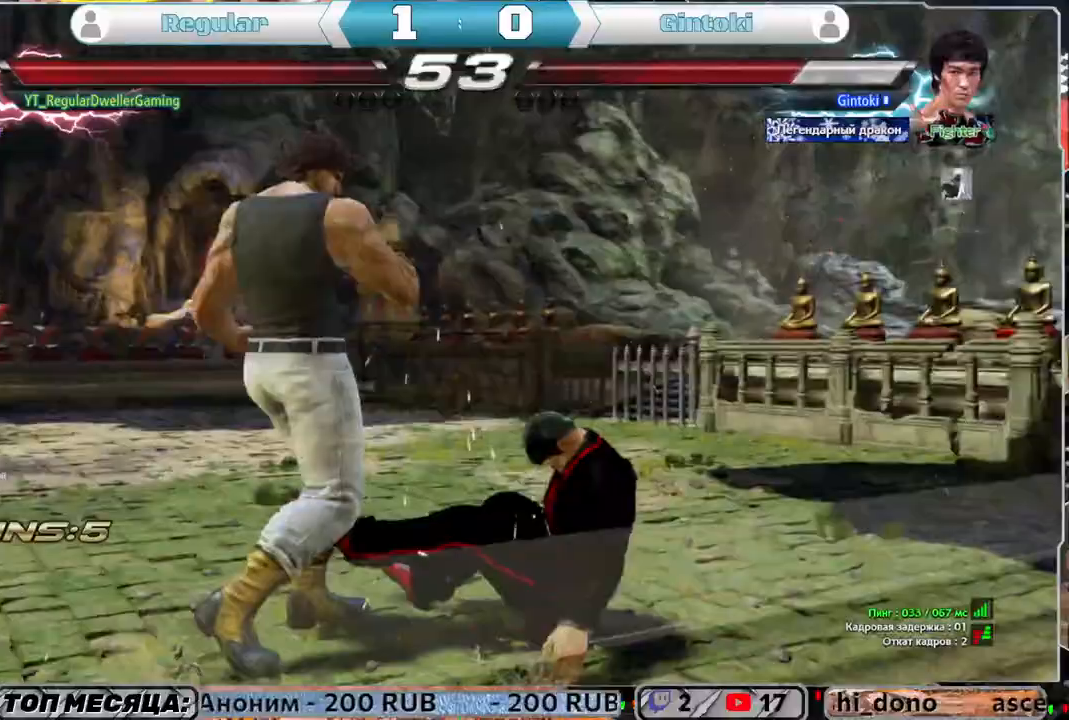
{"buttons": ["DPAD_RIGHT"], "left_stick": "center", "right_stick": "center", "events": [[83, "DPAD_LEFT", "down"], [83, "R1", "up"], [117, "DPAD_DOWN", "down"], [167, "CROSS", "down"], [217, "CROSS", "up"], [217, "DPAD_DOWN", "up"], [217, "DPAD_LEFT", "up"], [333, "DPAD_RIGHT", "down"]]}